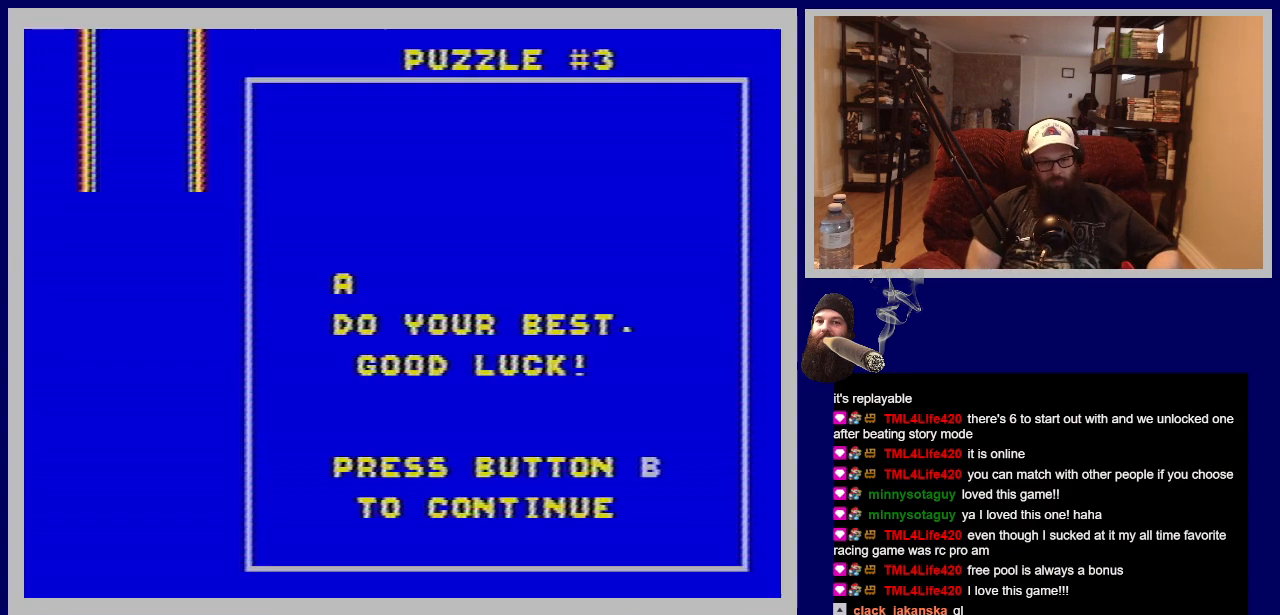
Gameplay with a controller (Nintendo layout); each line is a JSON object with the inputs held at the frame after it. "events" lists button and stick changes between this image and that frame as [ms after this image, input, new state], when the widget could be followed in between. Not read: L3 R3.
{"buttons": [], "events": [[33, "B", "down"], [133, "B", "up"]]}
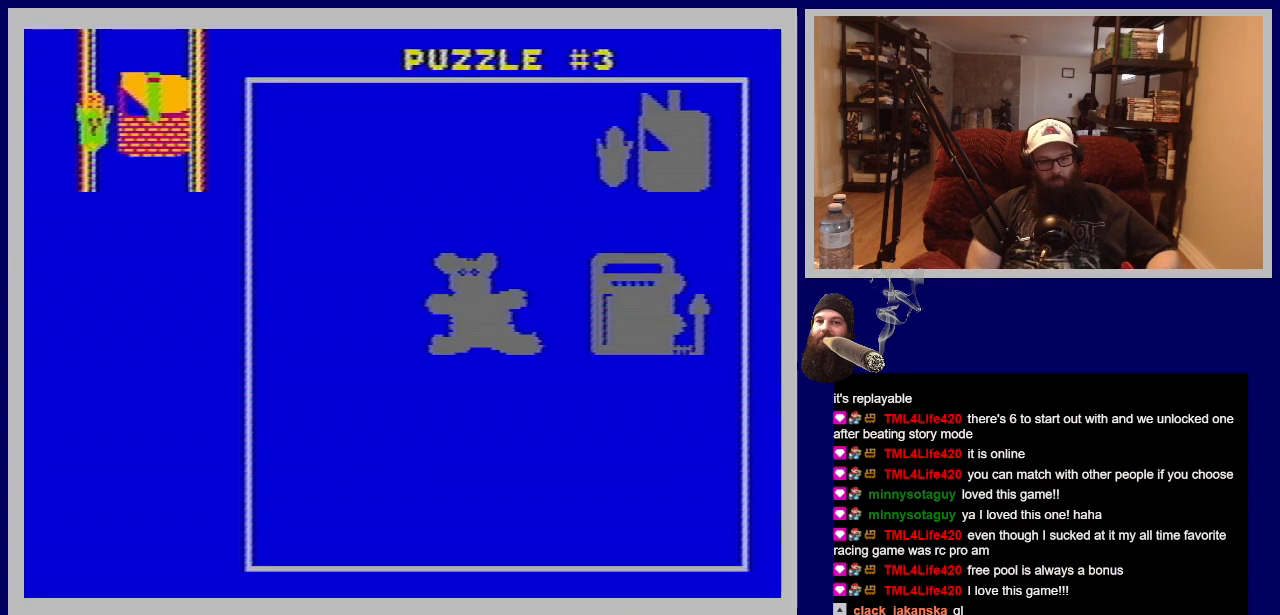
{"buttons": [], "events": []}
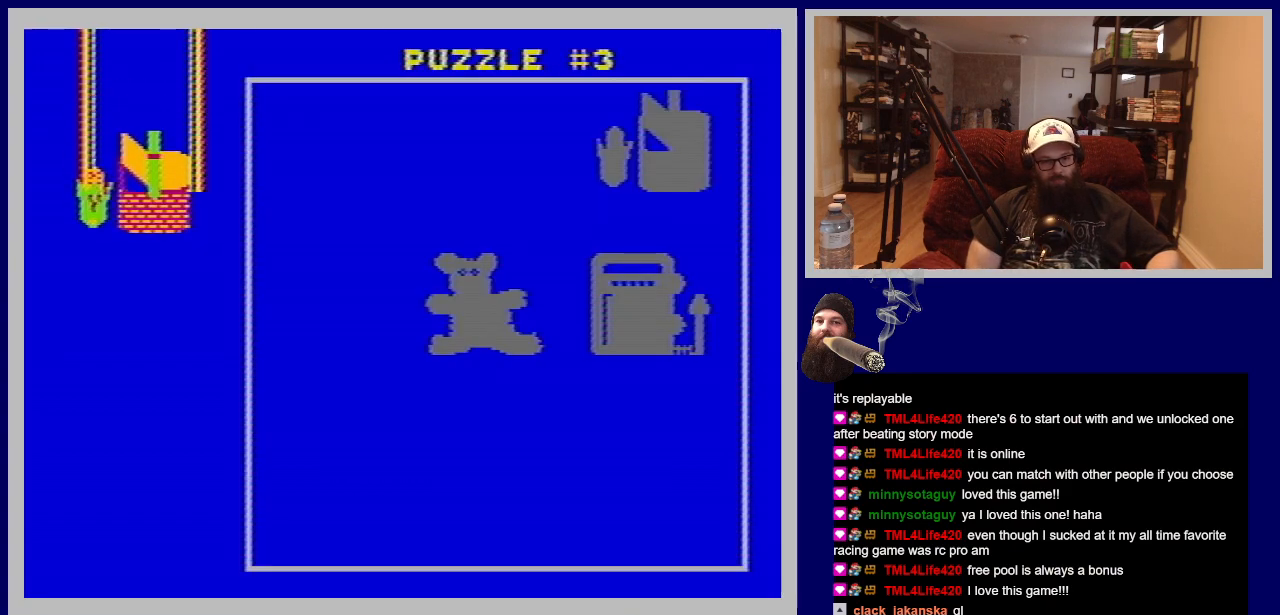
{"buttons": [], "events": []}
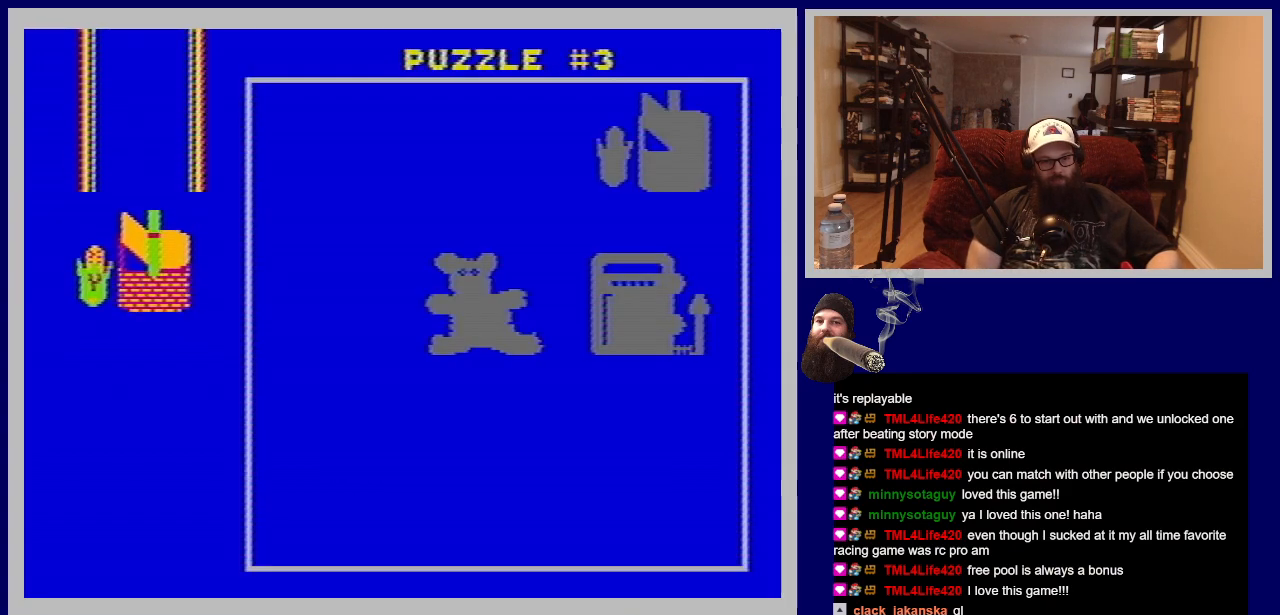
{"buttons": [], "events": []}
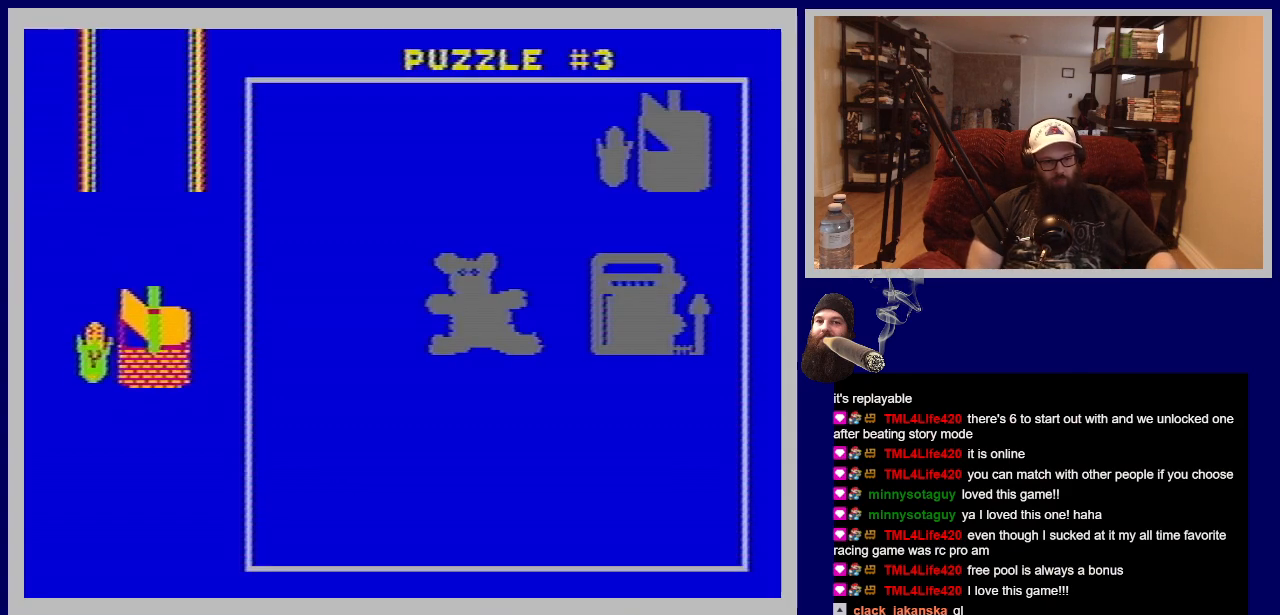
{"buttons": [], "events": []}
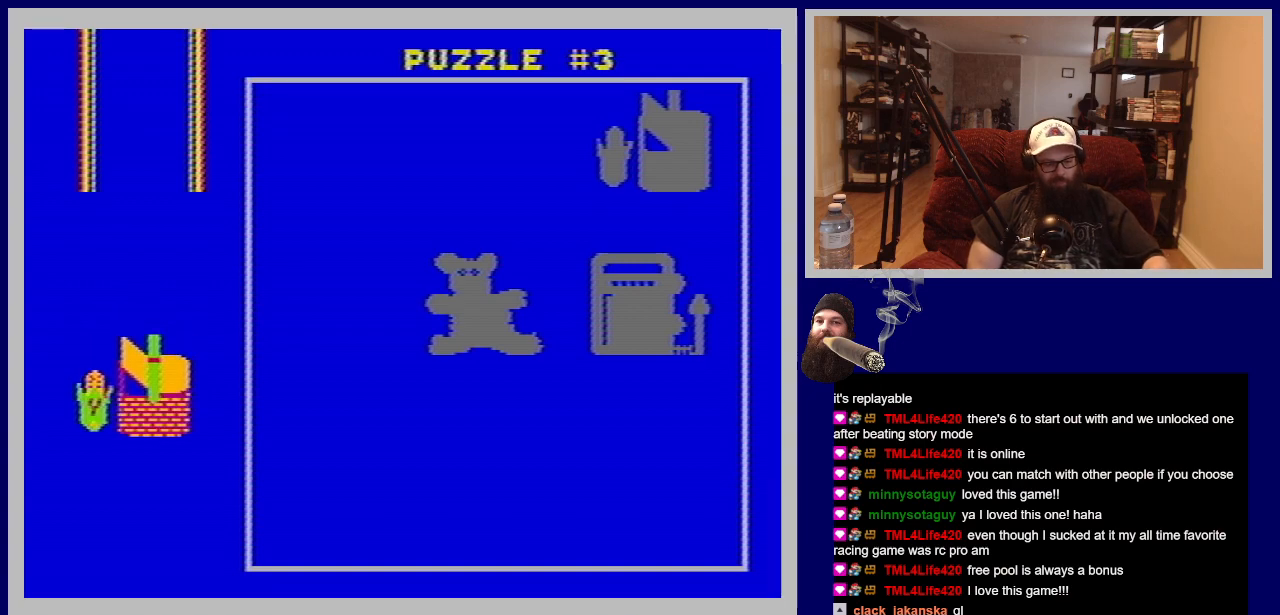
{"buttons": [], "events": []}
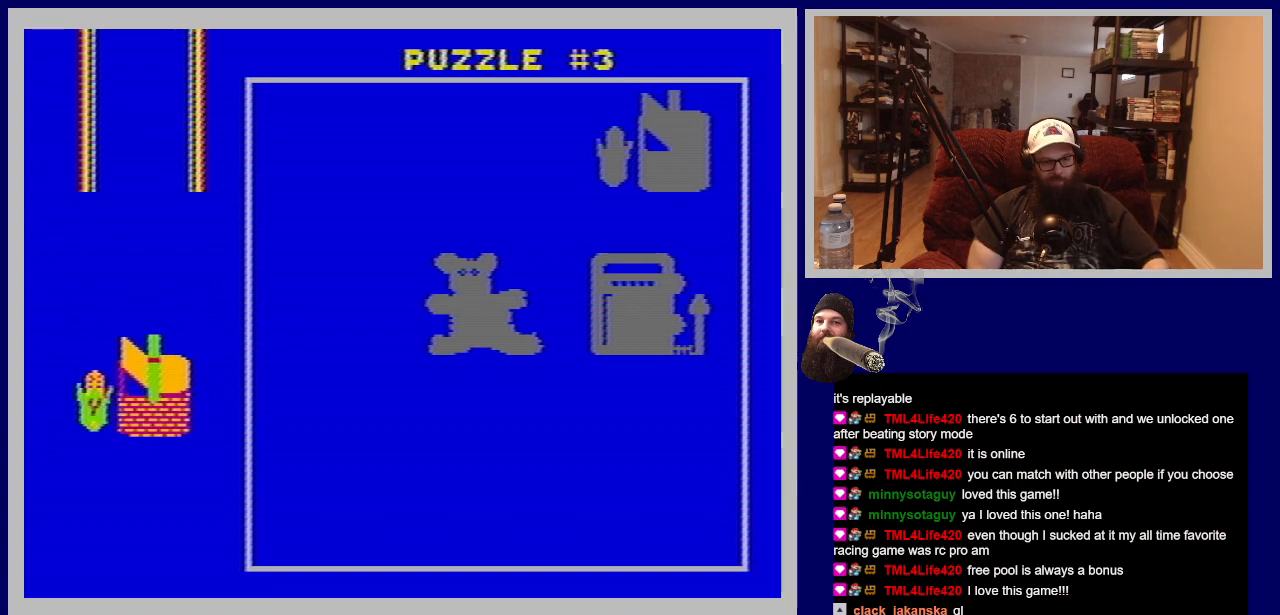
{"buttons": [], "events": []}
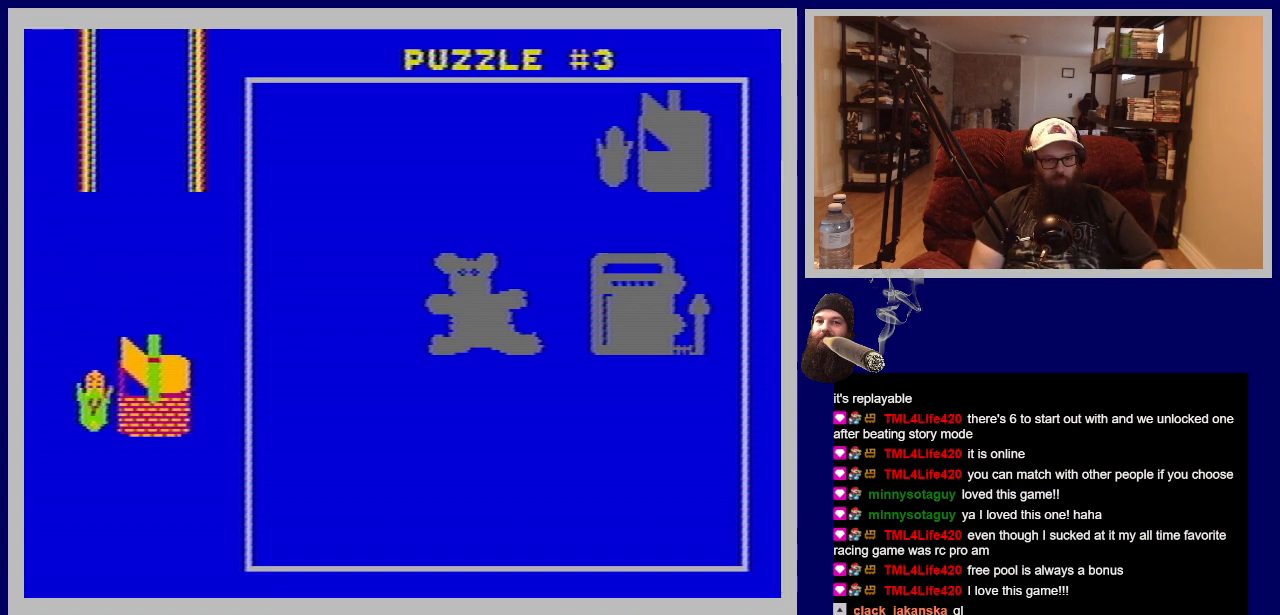
{"buttons": ["DPAD_RIGHT"], "events": [[233, "DPAD_RIGHT", "down"]]}
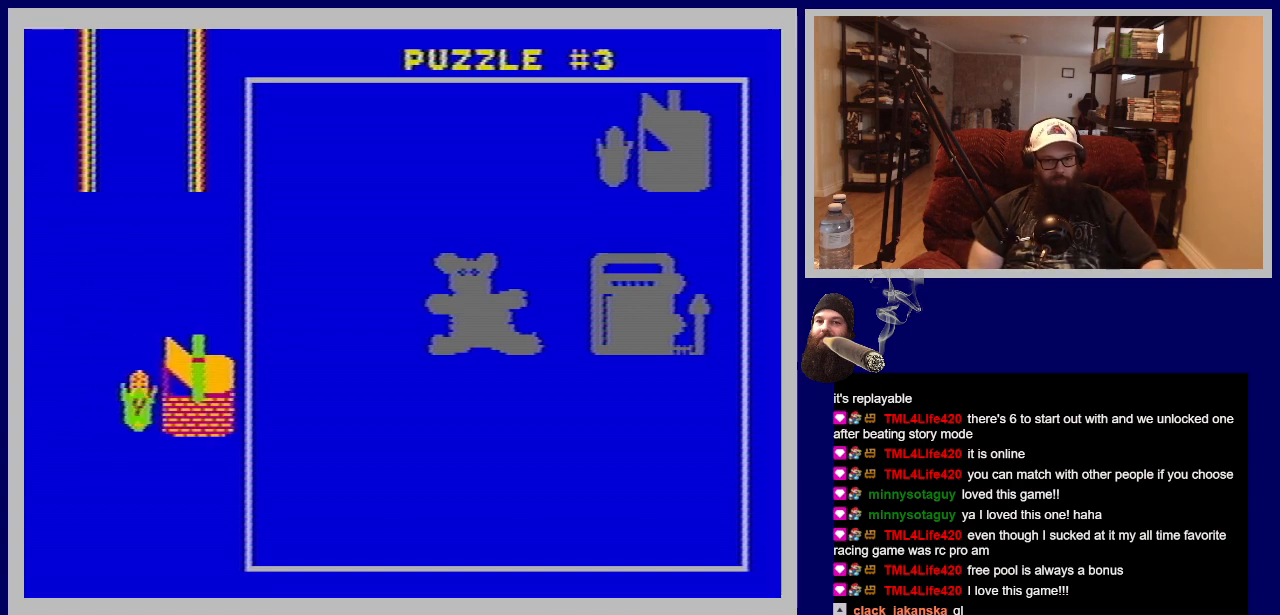
{"buttons": ["DPAD_RIGHT"], "events": []}
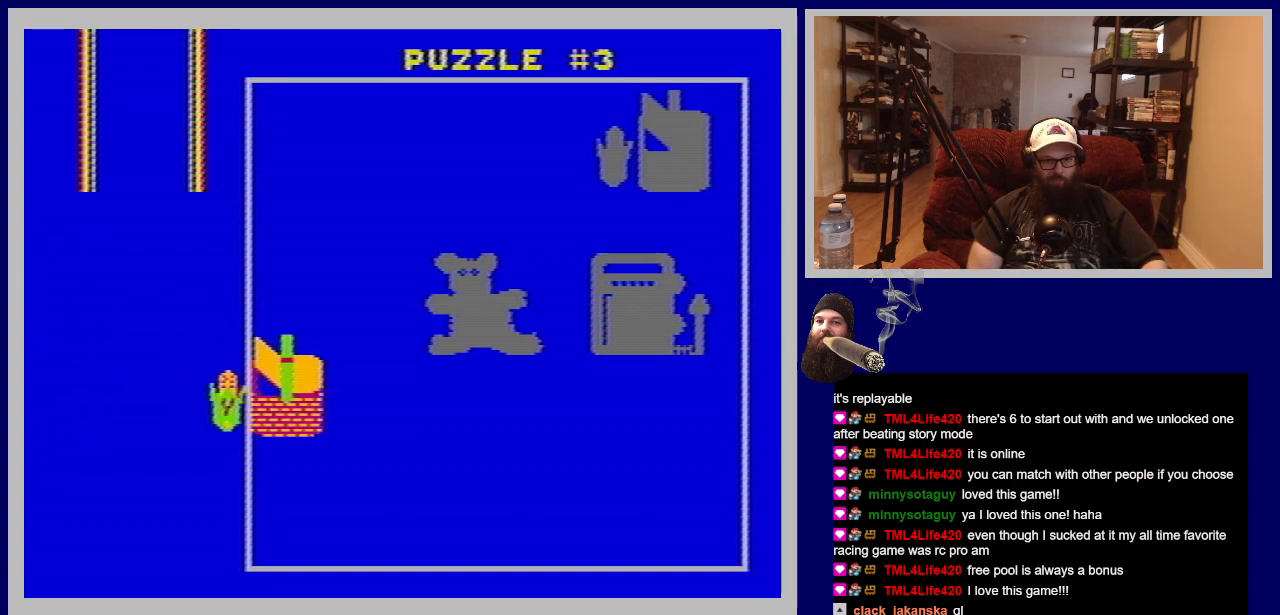
{"buttons": ["DPAD_RIGHT"], "events": []}
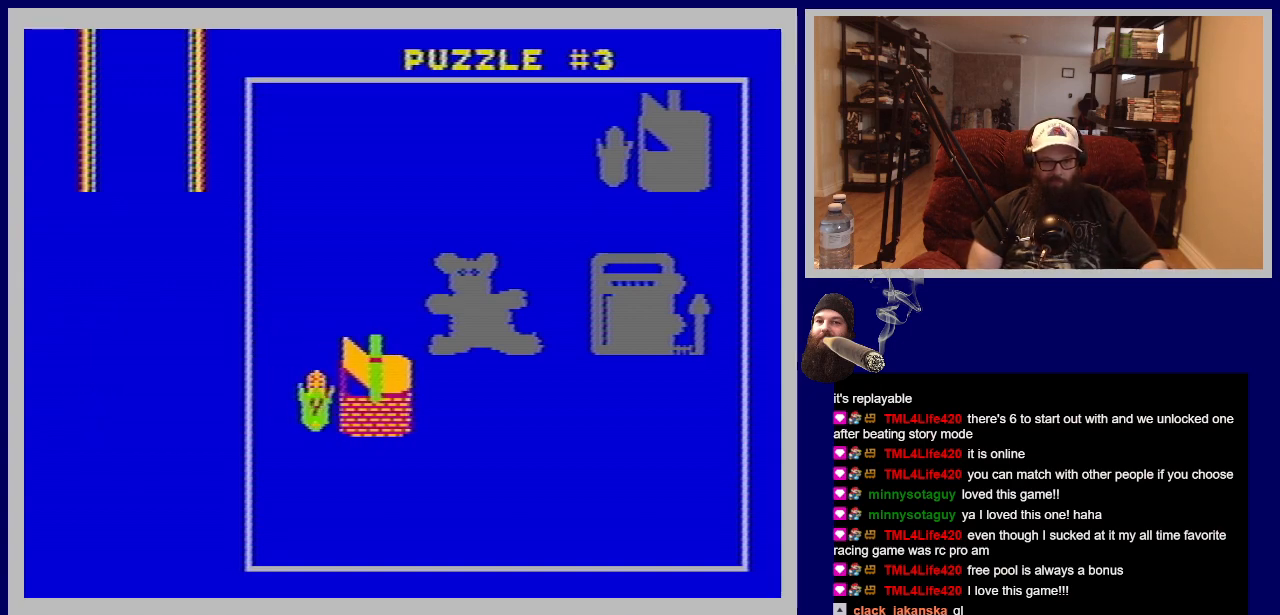
{"buttons": ["DPAD_RIGHT"], "events": []}
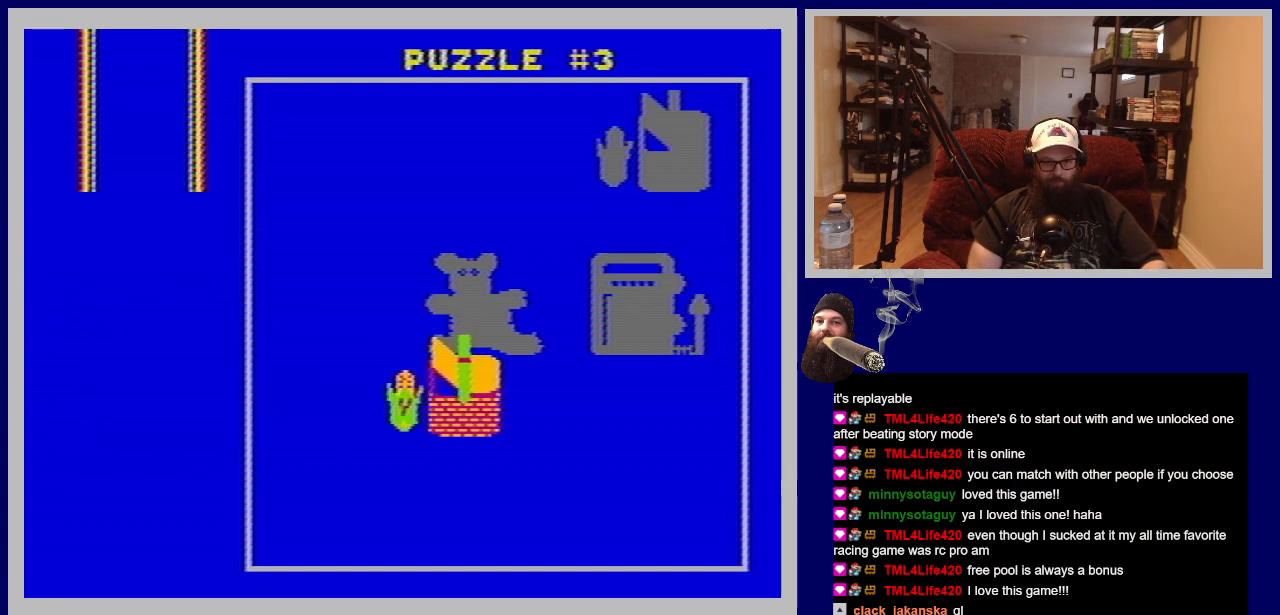
{"buttons": ["DPAD_RIGHT"], "events": []}
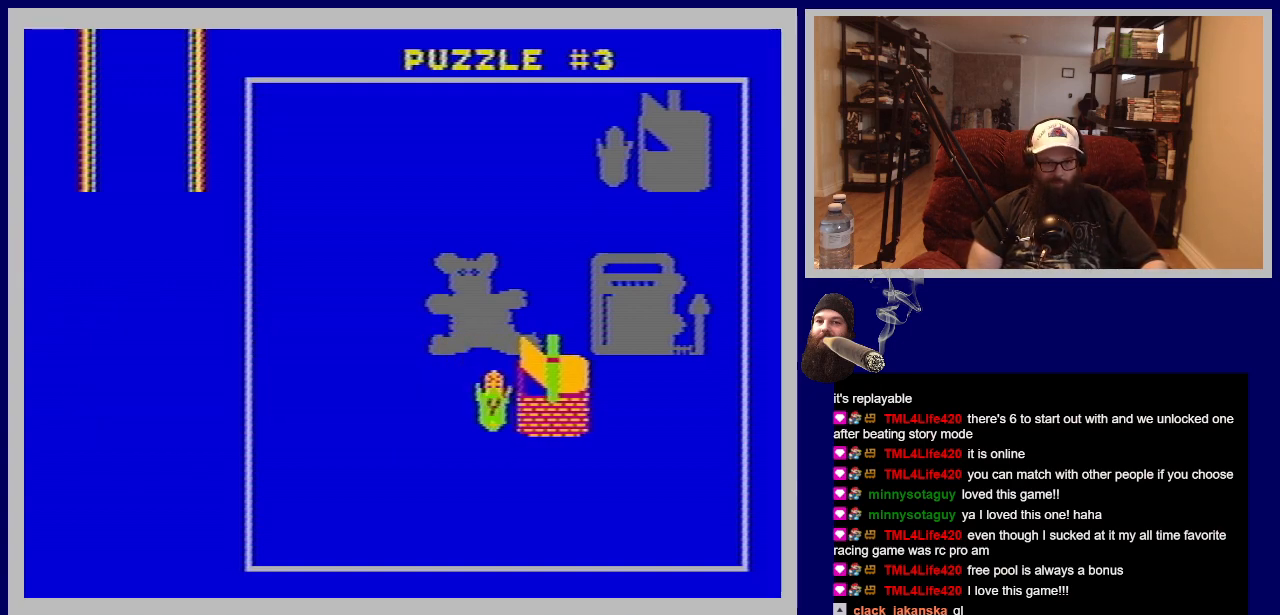
{"buttons": ["DPAD_RIGHT"], "events": []}
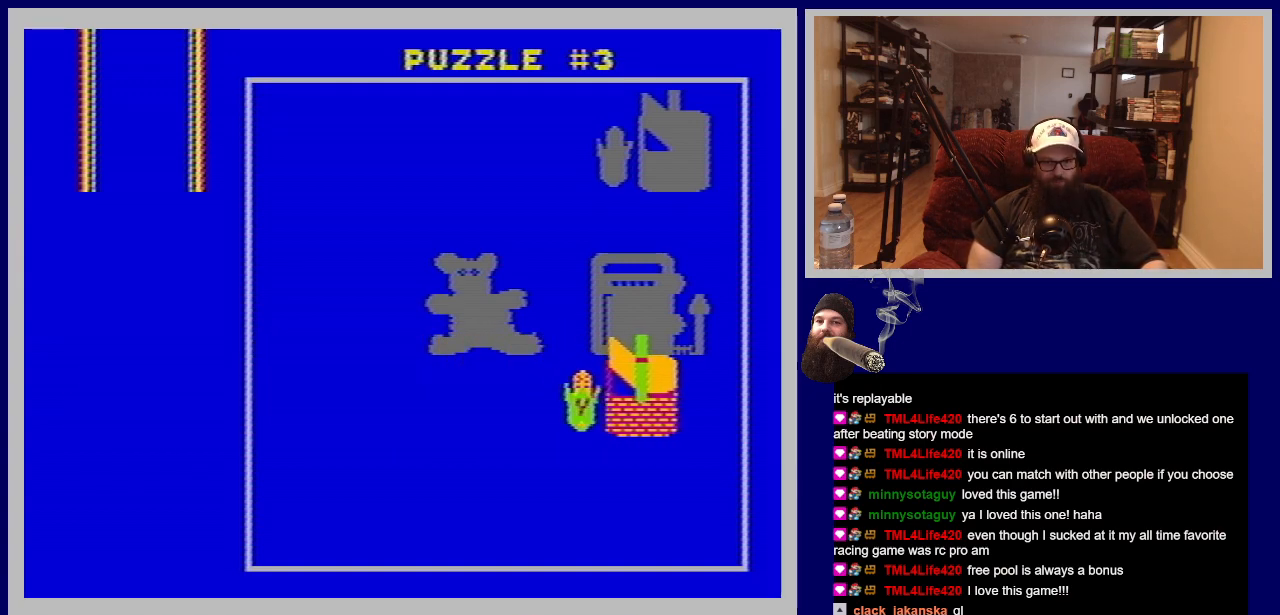
{"buttons": ["DPAD_UP"], "events": [[83, "DPAD_RIGHT", "up"], [467, "DPAD_UP", "down"]]}
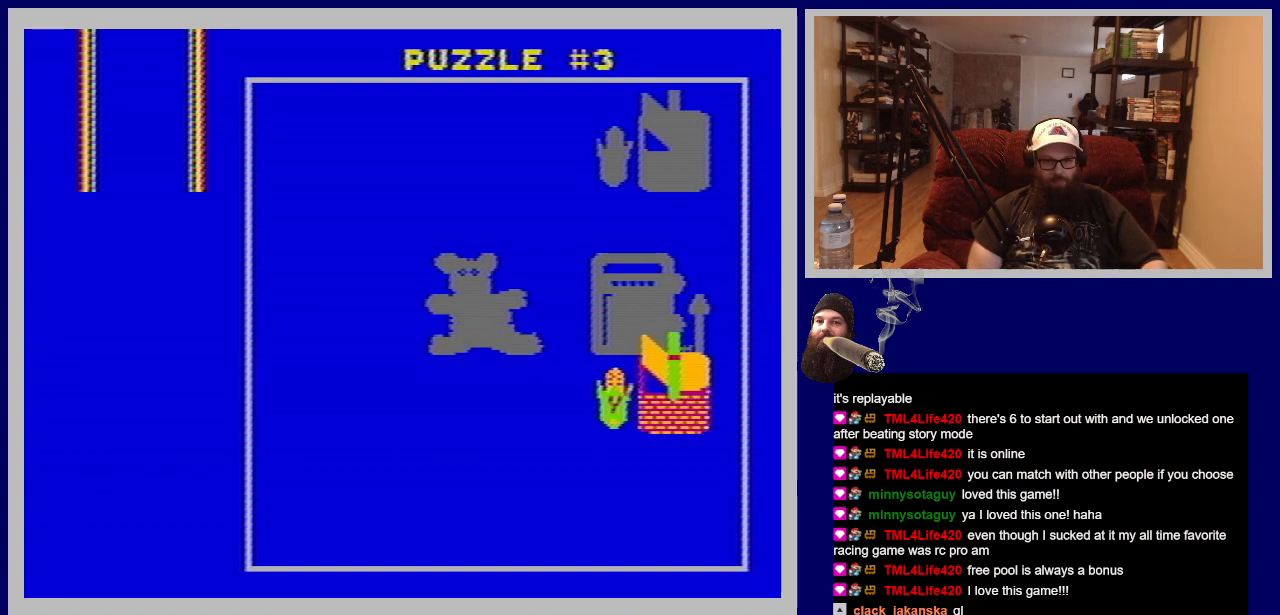
{"buttons": ["DPAD_UP"], "events": []}
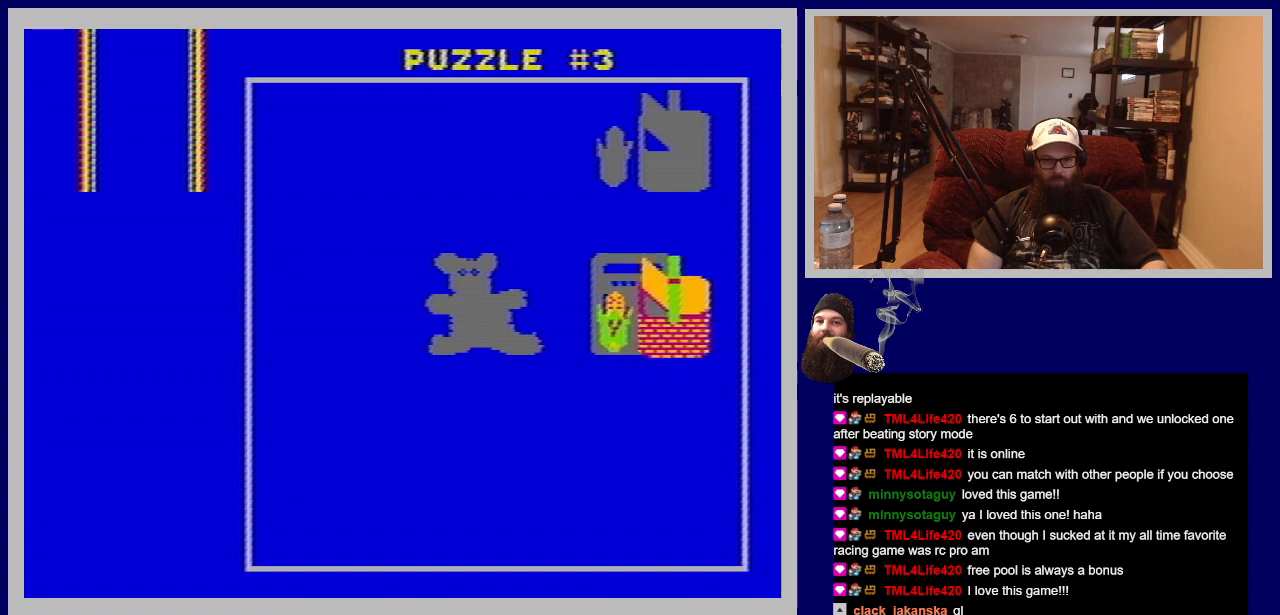
{"buttons": ["DPAD_UP"], "events": []}
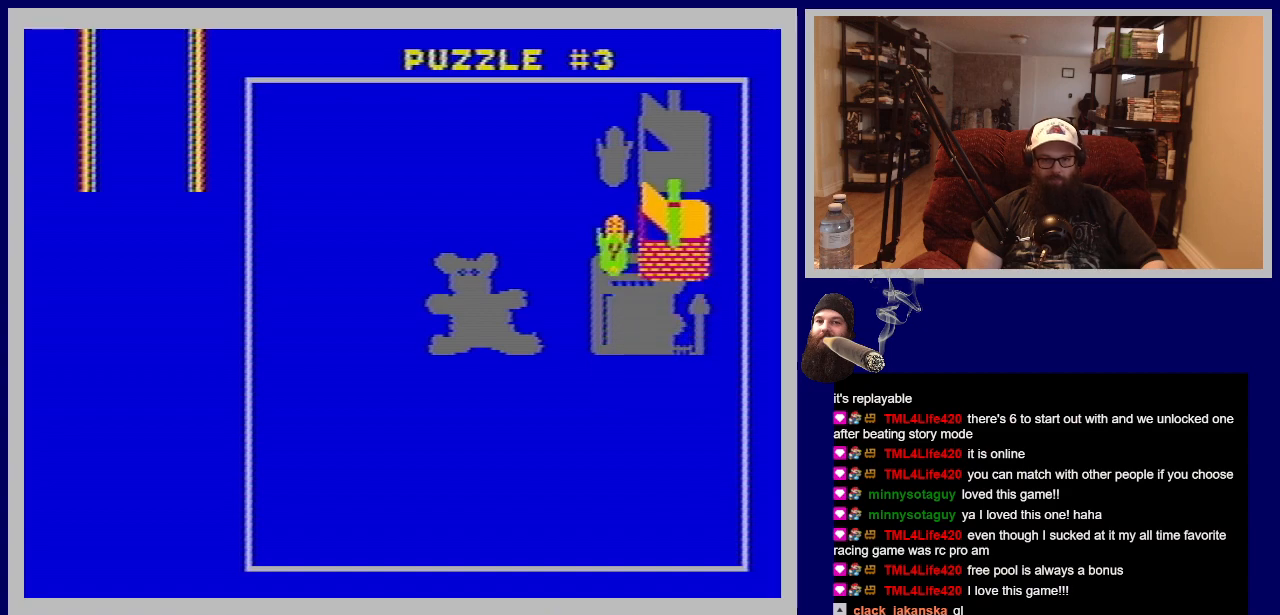
{"buttons": ["DPAD_UP"], "events": []}
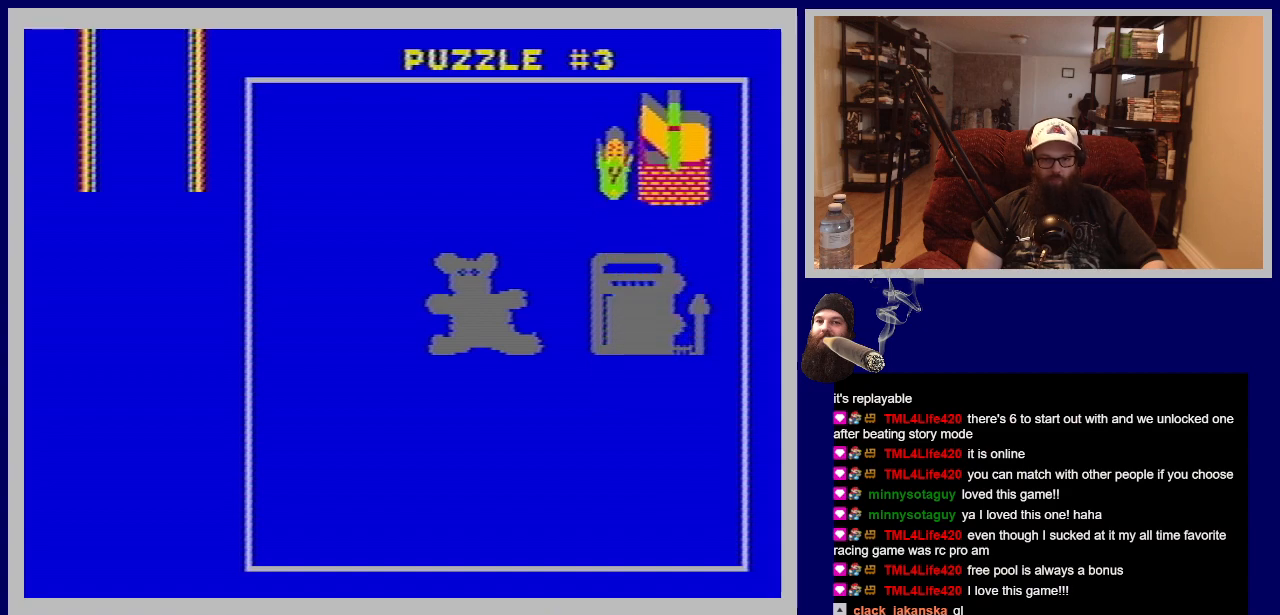
{"buttons": [], "events": [[83, "DPAD_UP", "up"], [167, "A", "down"], [317, "A", "up"]]}
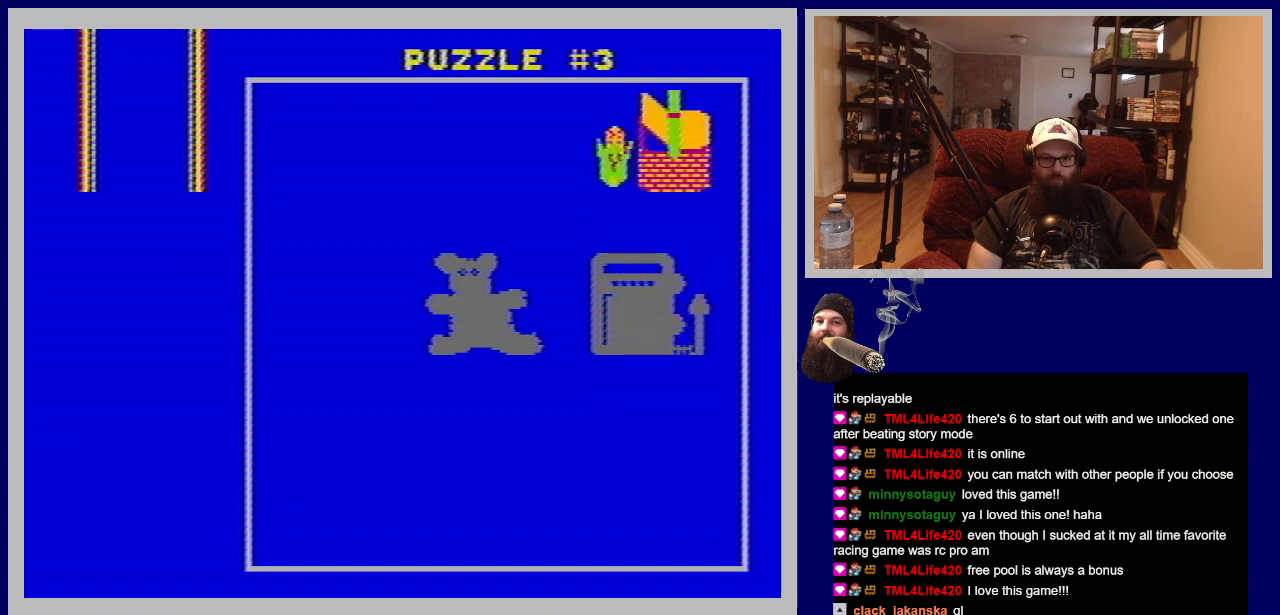
{"buttons": [], "events": []}
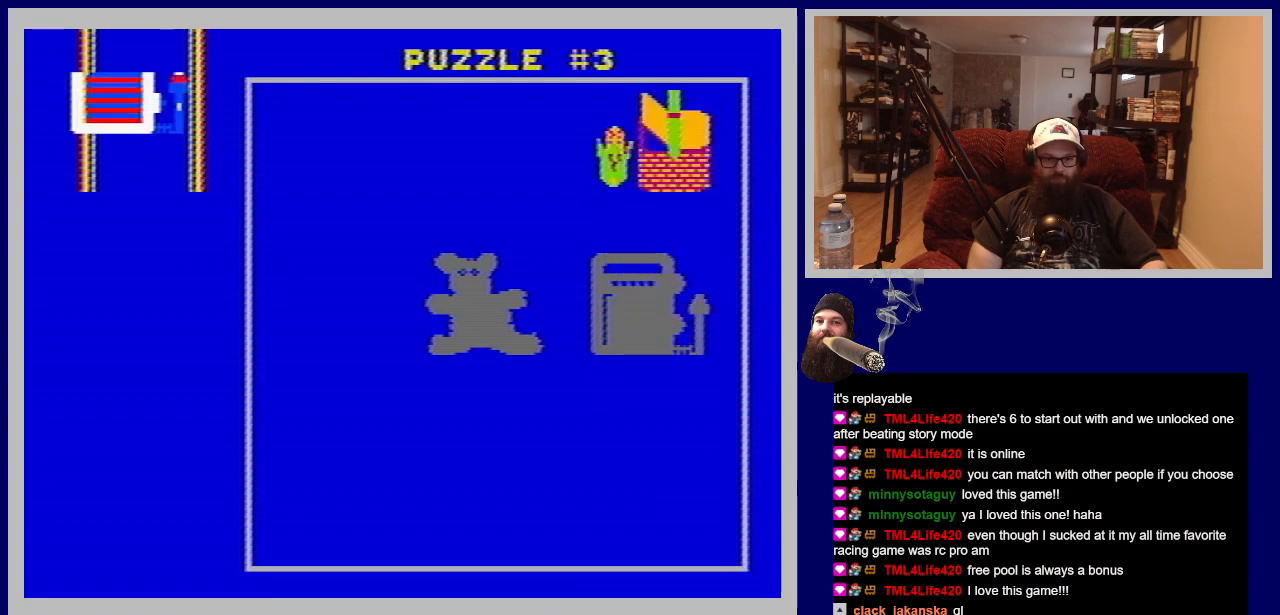
{"buttons": [], "events": []}
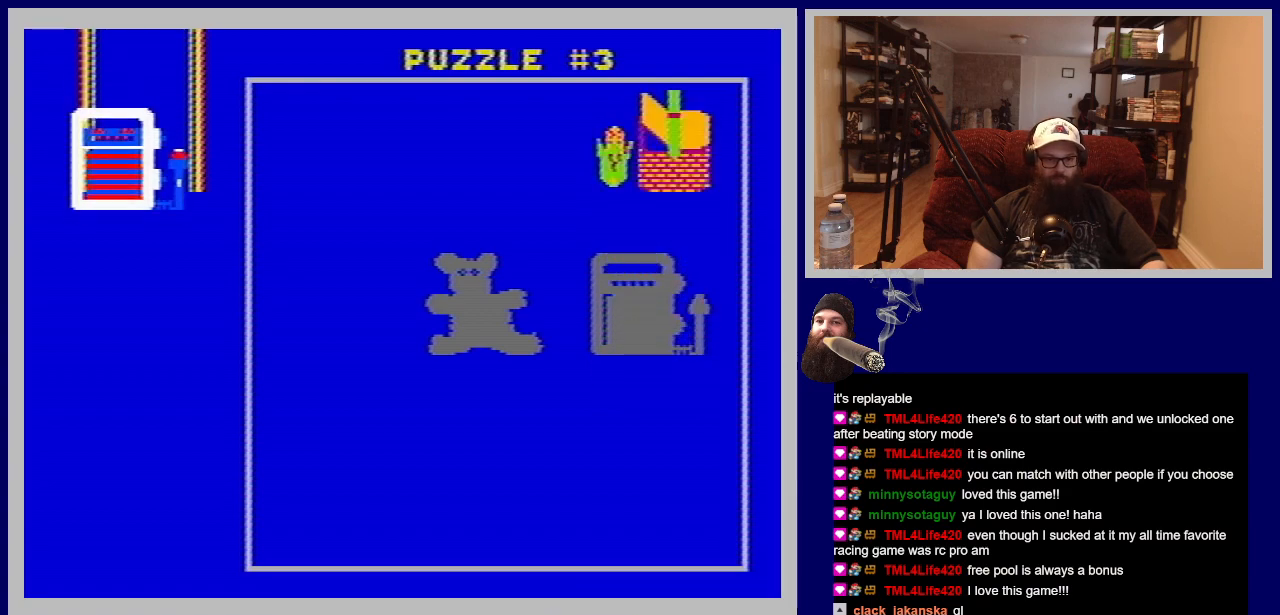
{"buttons": [], "events": []}
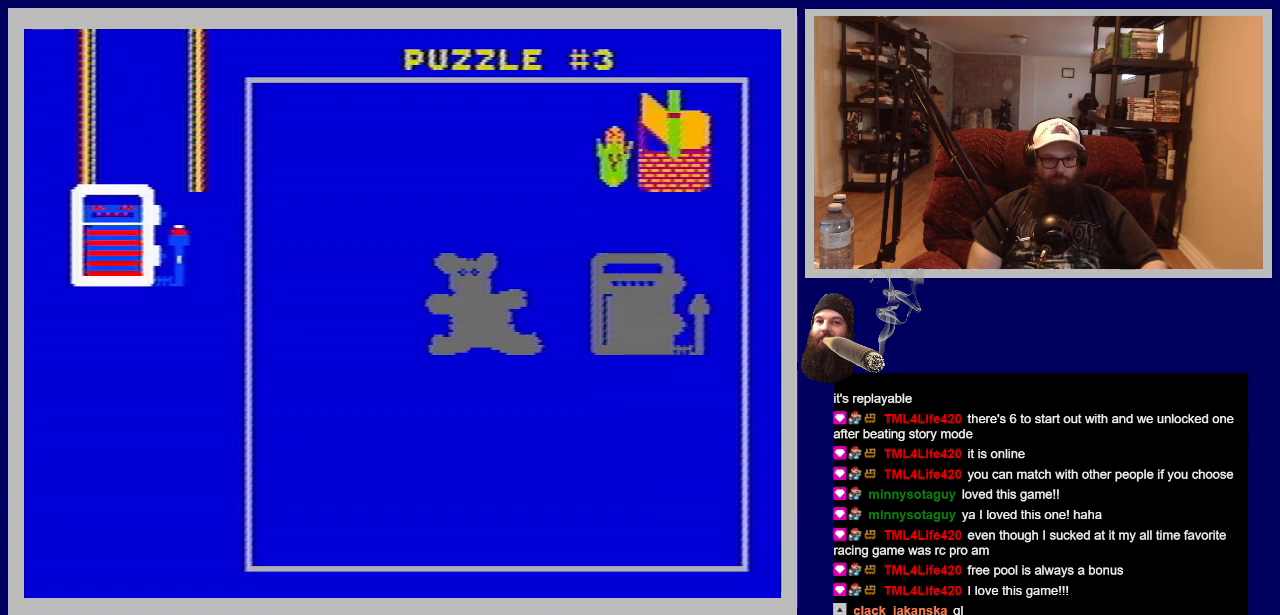
{"buttons": [], "events": []}
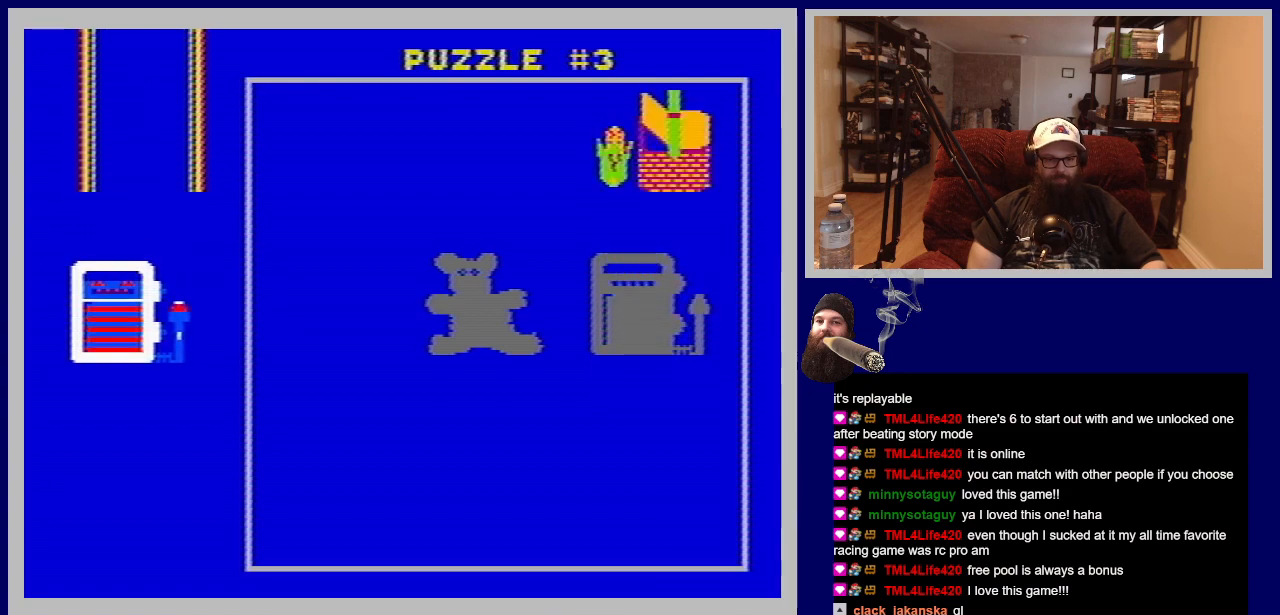
{"buttons": [], "events": []}
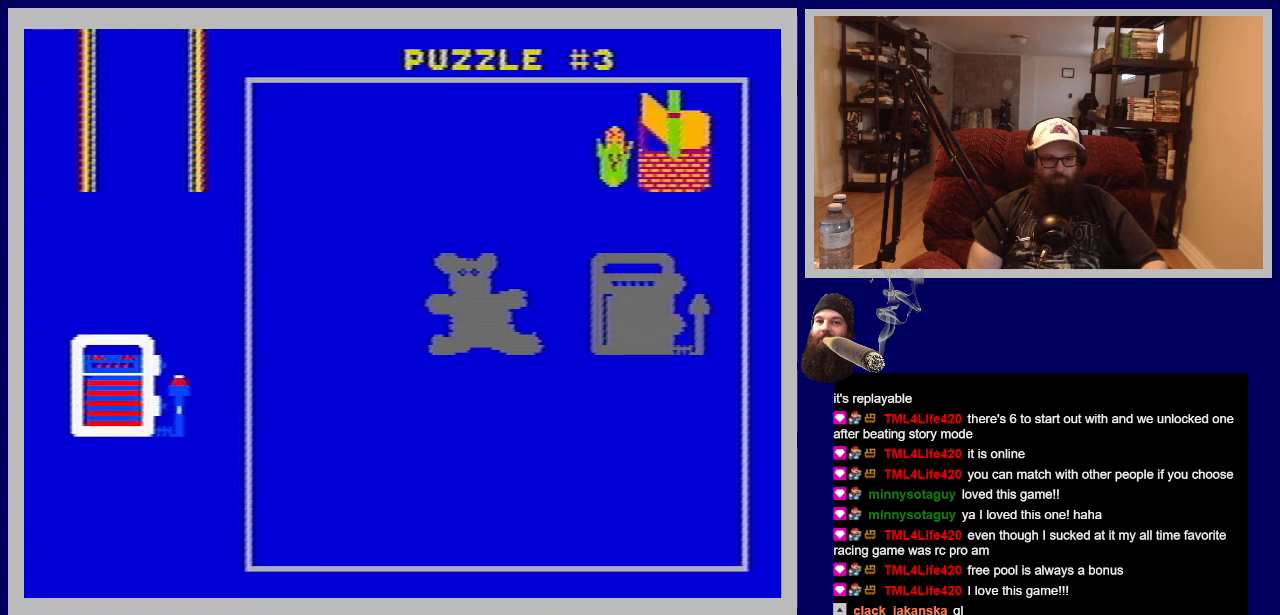
{"buttons": ["DPAD_RIGHT"], "events": [[150, "DPAD_RIGHT", "down"]]}
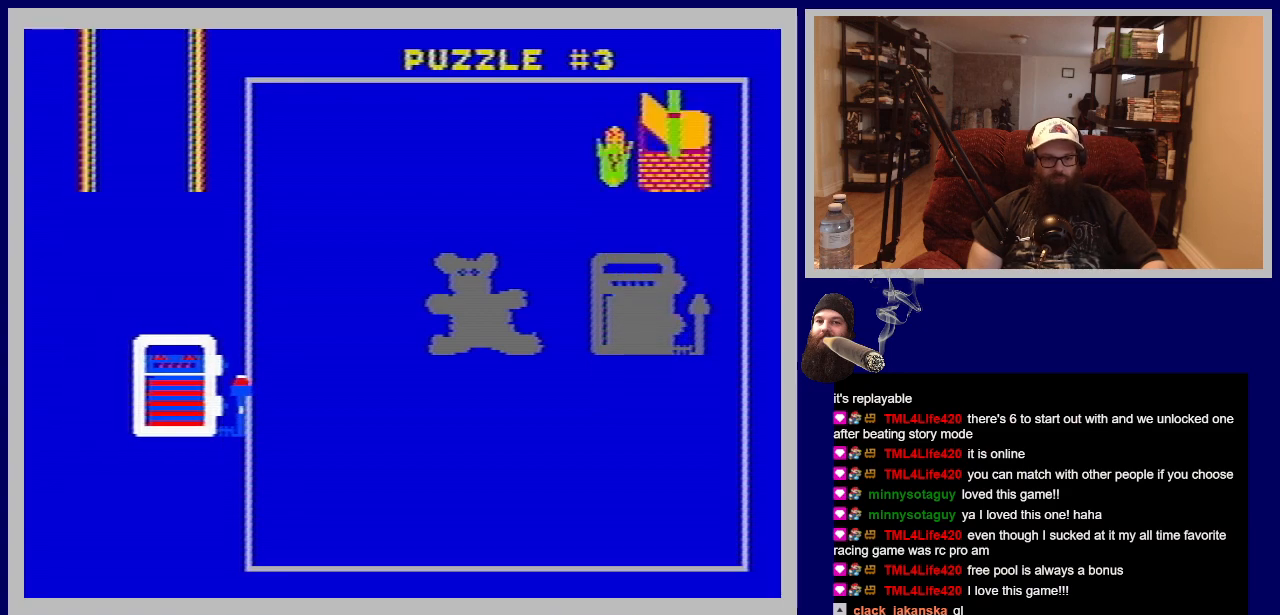
{"buttons": ["DPAD_RIGHT"], "events": []}
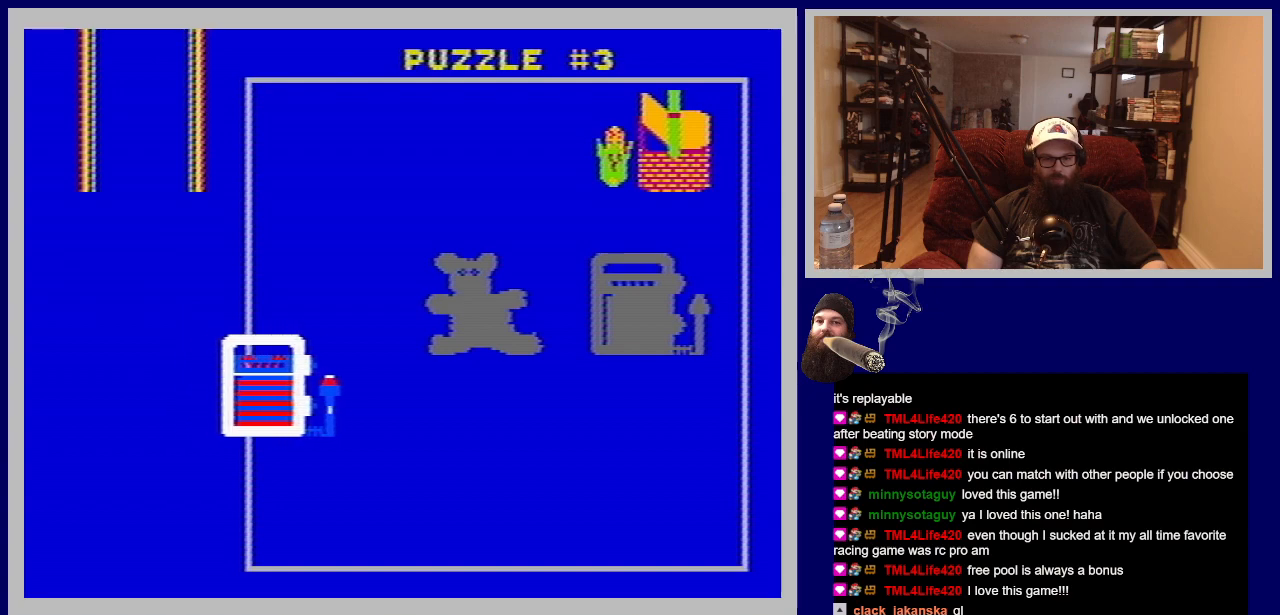
{"buttons": ["DPAD_RIGHT"], "events": []}
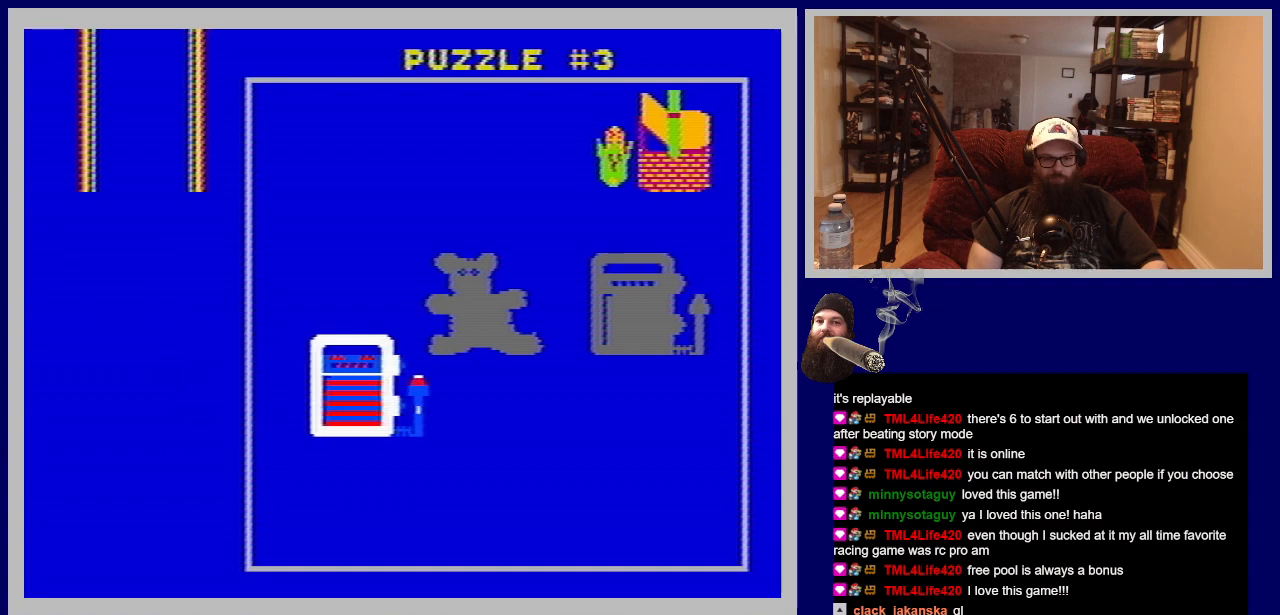
{"buttons": ["DPAD_RIGHT"], "events": []}
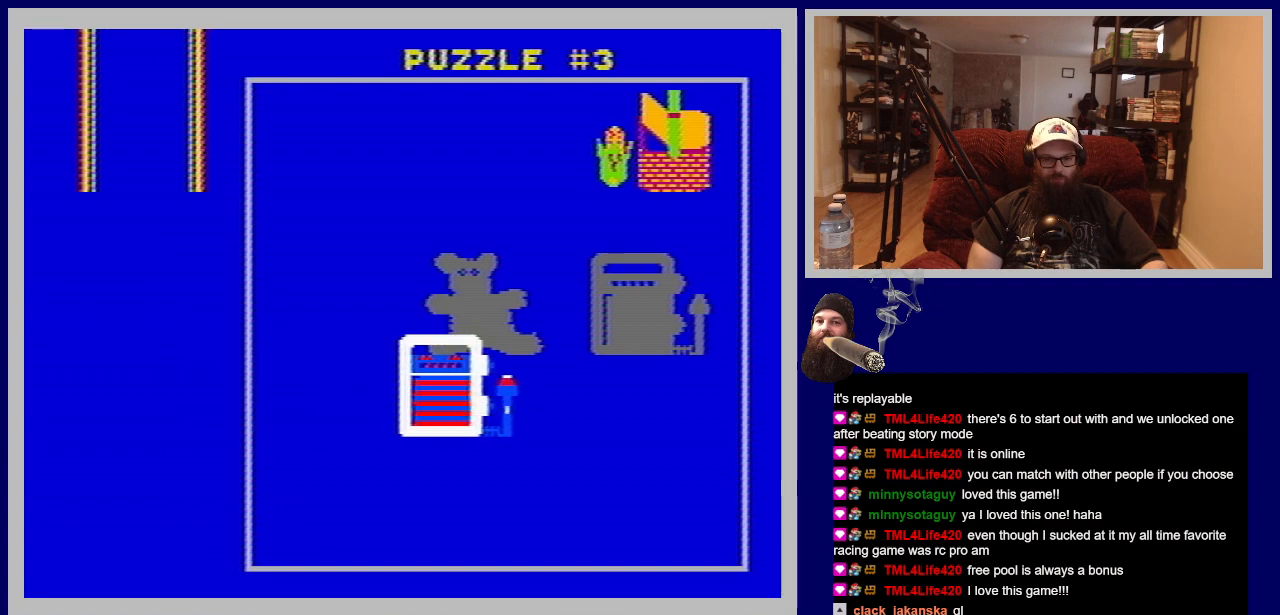
{"buttons": ["DPAD_RIGHT"], "events": []}
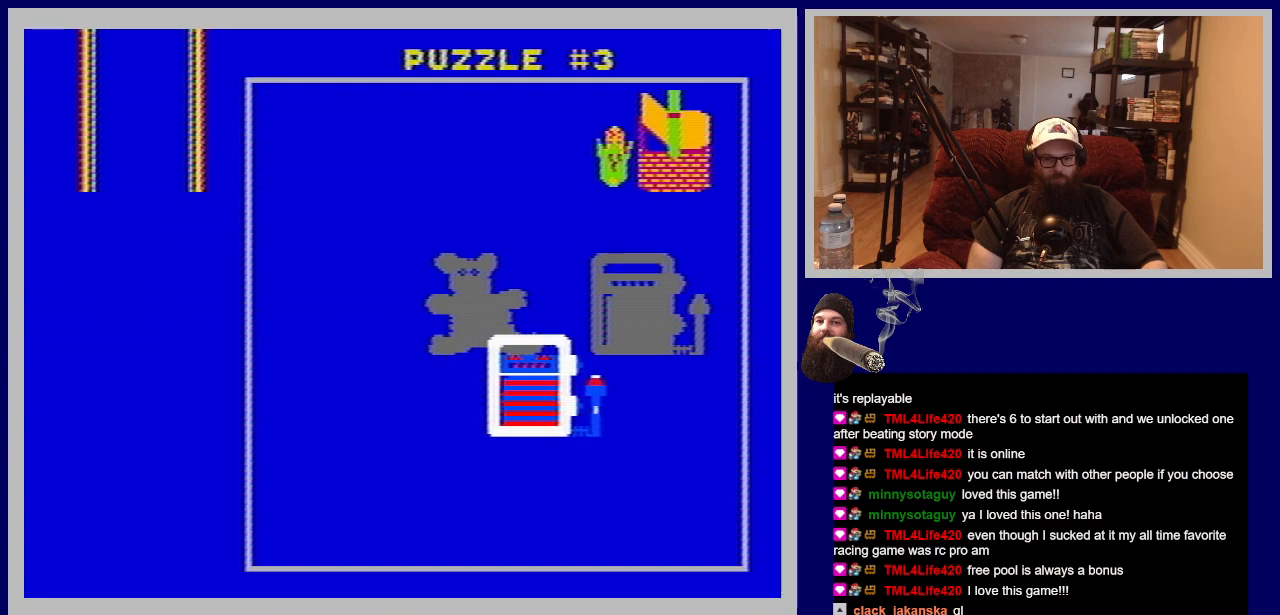
{"buttons": ["DPAD_RIGHT"], "events": []}
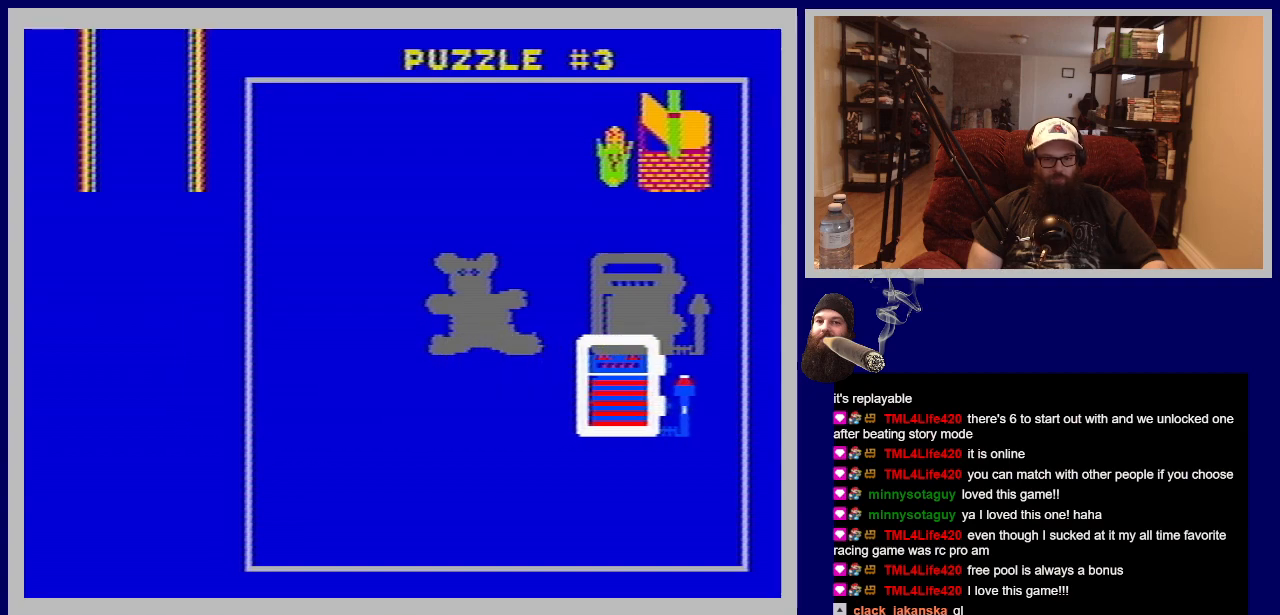
{"buttons": ["DPAD_UP"], "events": [[83, "DPAD_RIGHT", "up"], [500, "DPAD_UP", "down"]]}
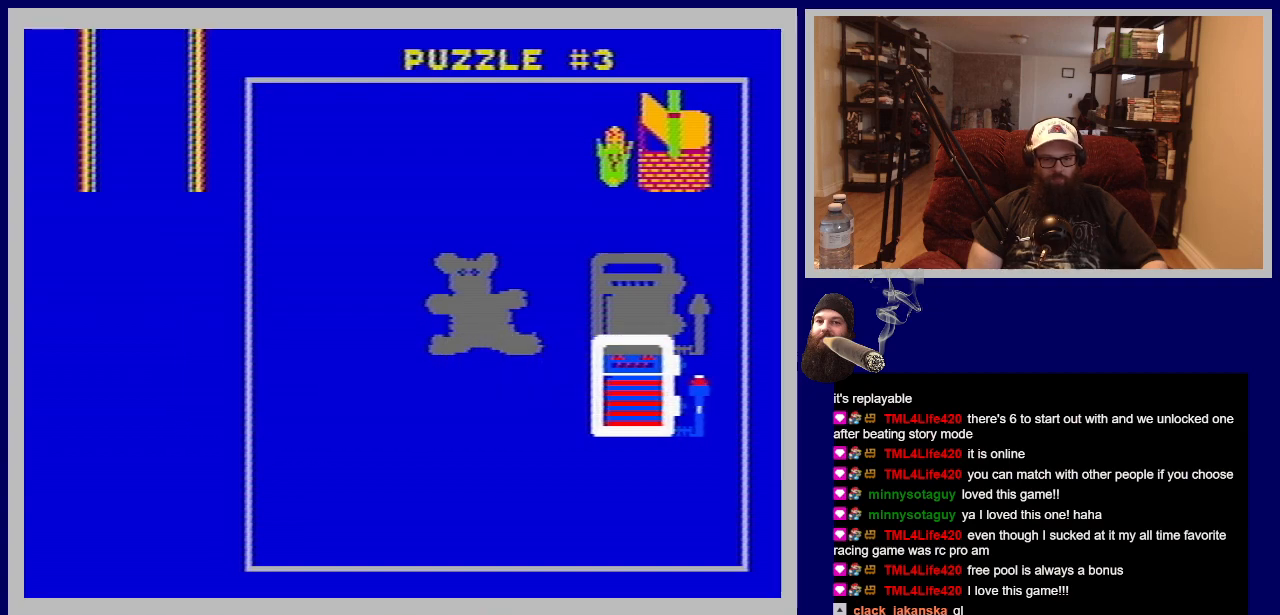
{"buttons": [], "events": [[500, "DPAD_UP", "up"]]}